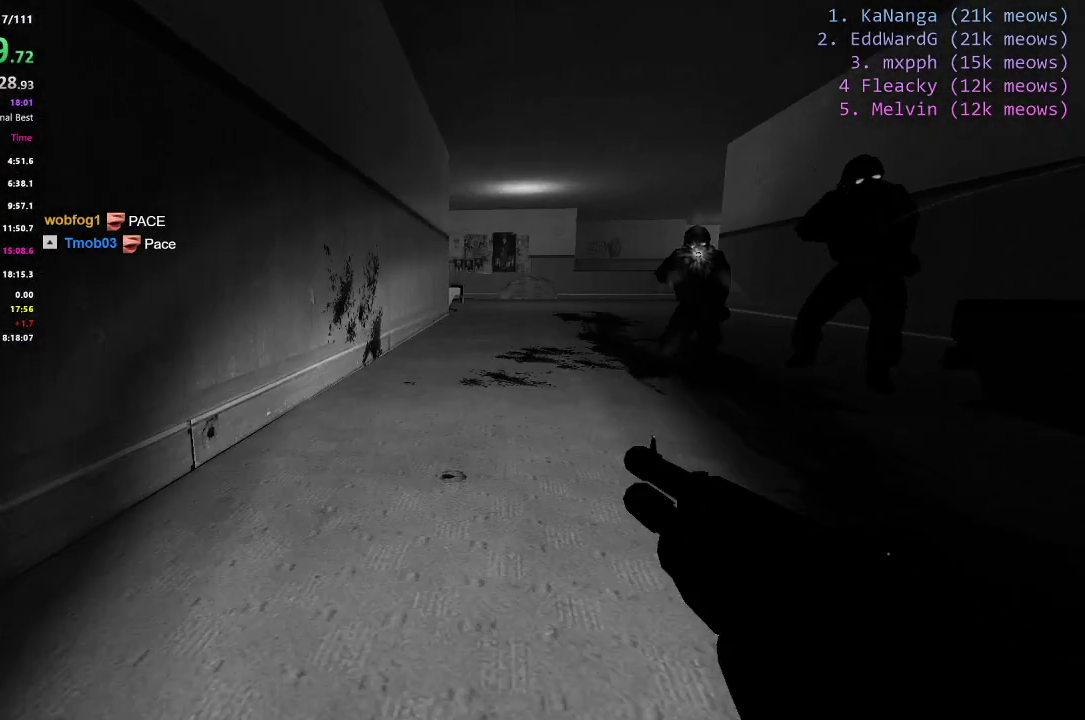
Gameplay with keyboard; each line is a JSON object with the keys held at the frame after it. "events" lists presses ("down") and releases ("up") of "1", "2", "3", "4", "5", "a", "alt", "c", "caps_lock", "ctrl", "d", "e", "f", "g", "q", "r", "s", "shift", "space", "t", "tab", "v", "w", "x" and "z" between this image and that frame as [ms after this image, input, new state], when the widget could be followed in between. No other keys are recorded. Mouse input is not recorded.
{"keys": ["ctrl", "d"]}
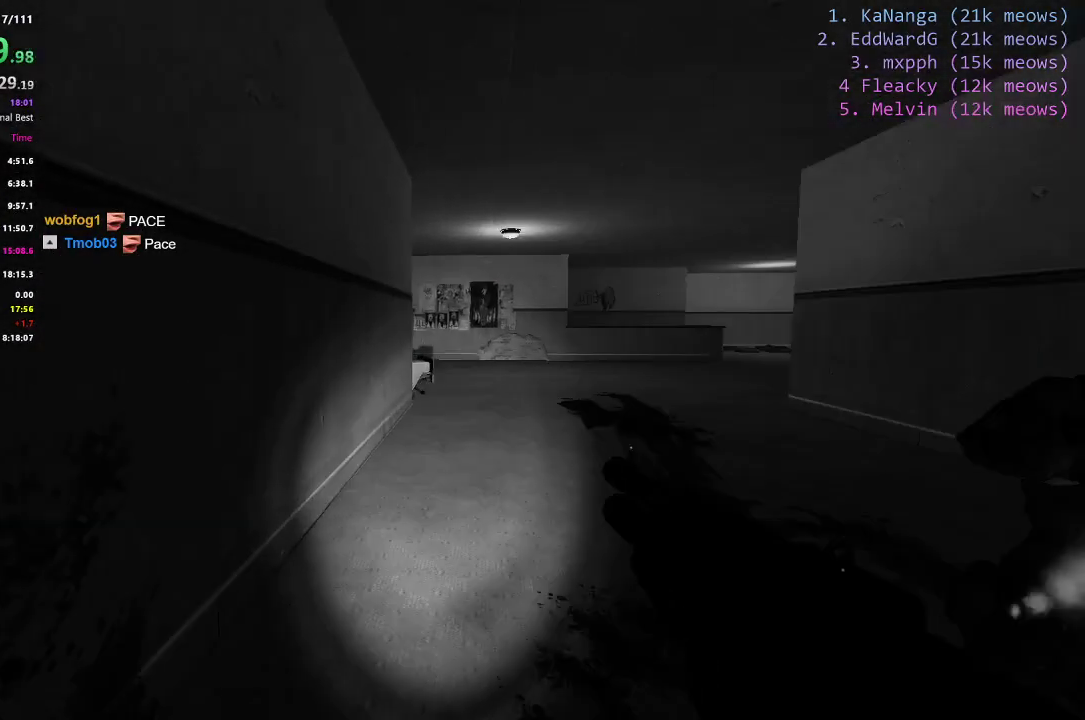
{"keys": ["ctrl", "d", "space"], "events": [[500, "space", "down"]]}
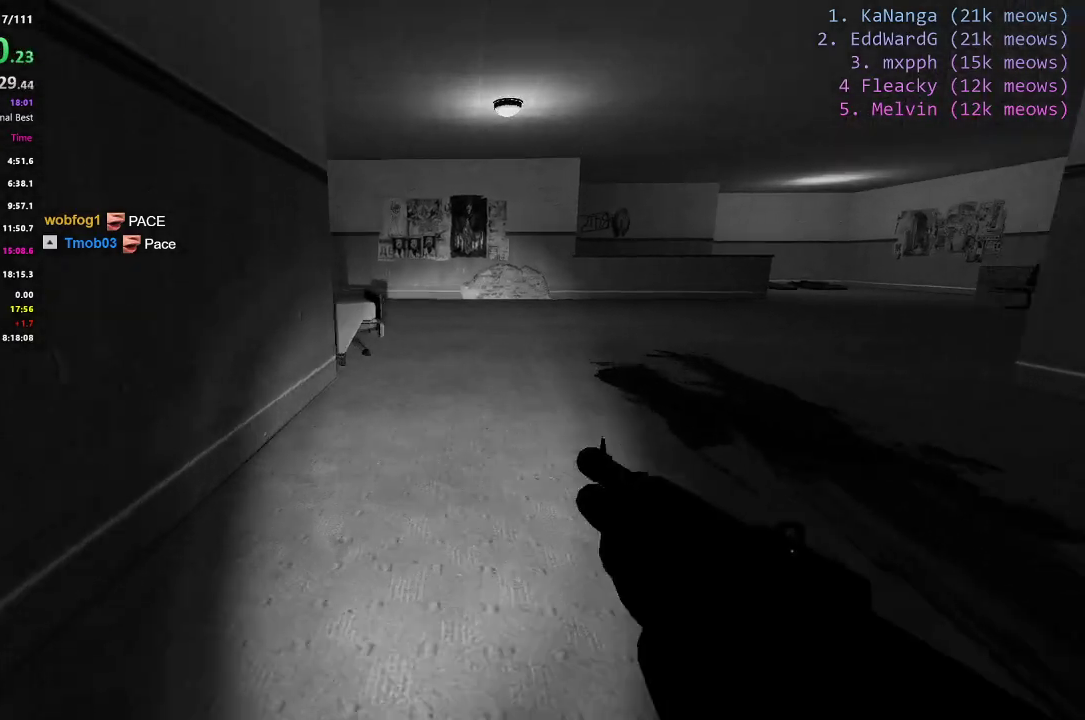
{"keys": ["a", "ctrl"], "events": [[401, "a", "down"], [451, "d", "up"], [451, "space", "up"]]}
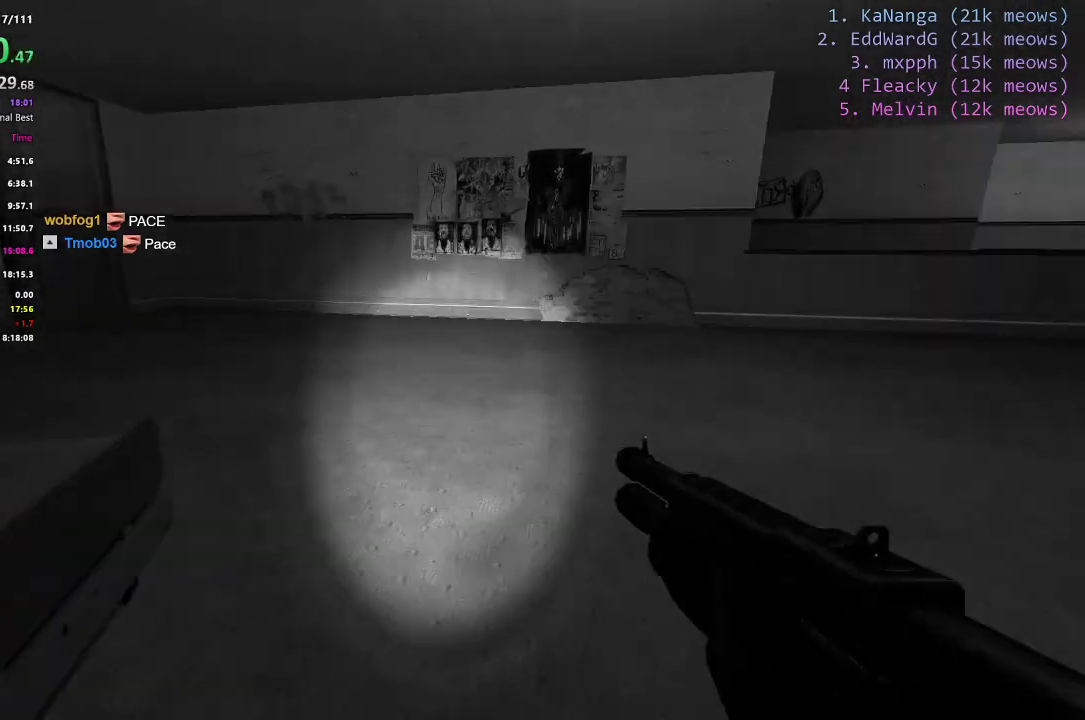
{"keys": ["a", "shift", "w"], "events": [[50, "ctrl", "up"], [250, "shift", "down"], [250, "w", "down"]]}
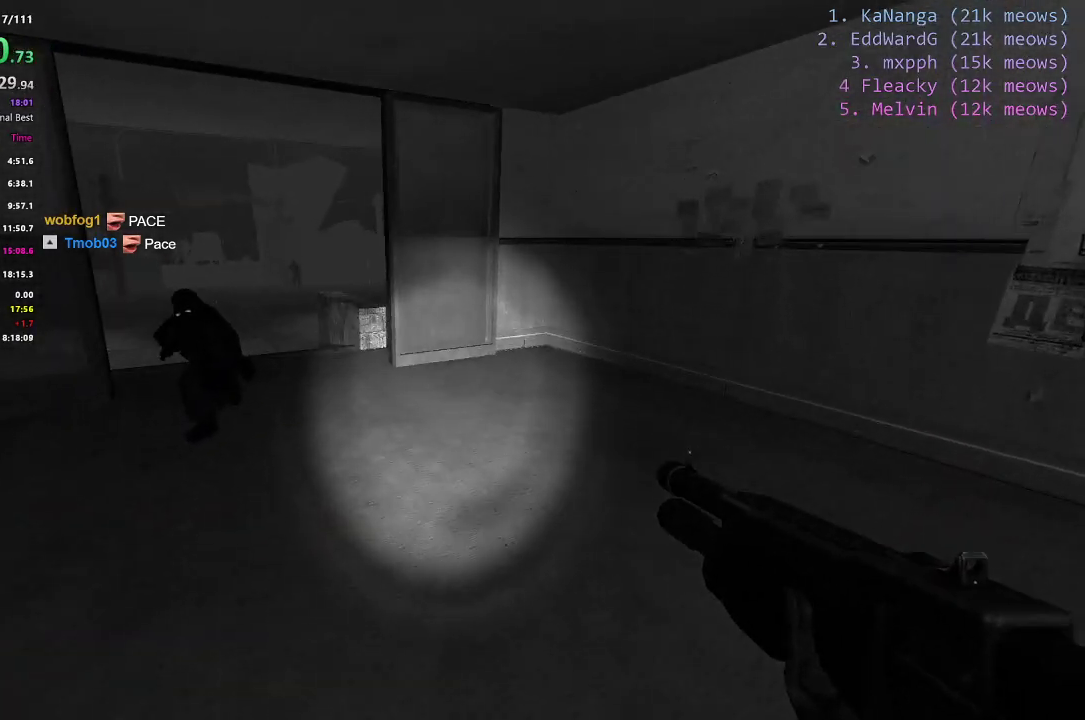
{"keys": ["ctrl"], "events": [[251, "a", "up"], [251, "ctrl", "down"], [251, "shift", "up"], [251, "w", "up"]]}
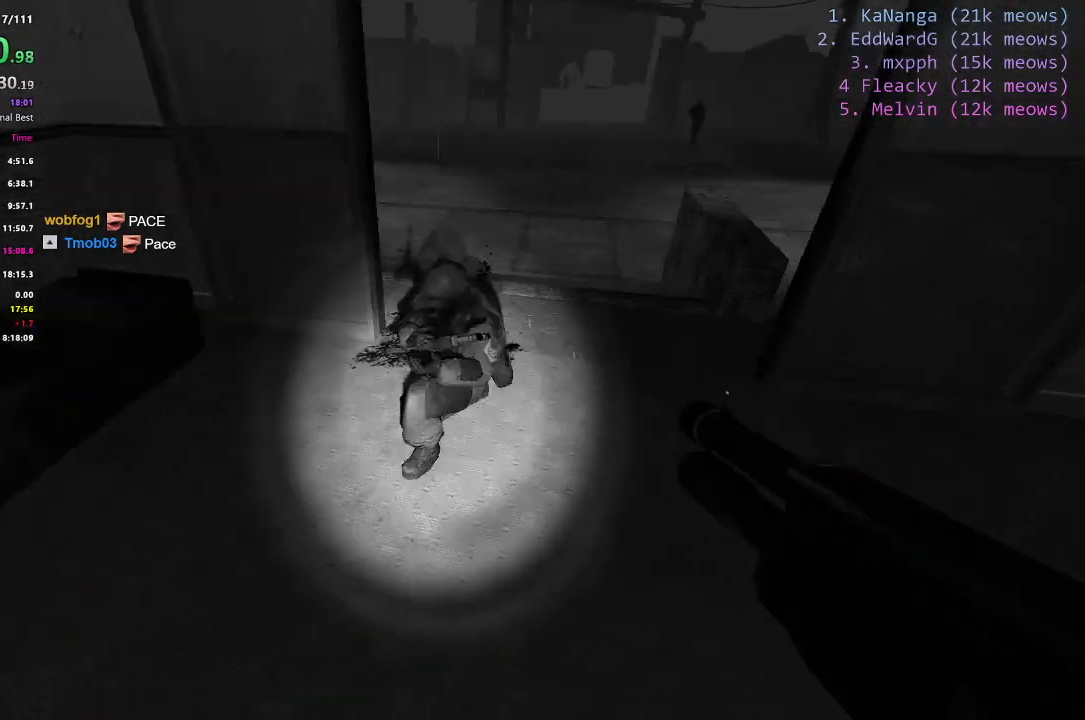
{"keys": ["a", "ctrl"], "events": [[100, "a", "down"]]}
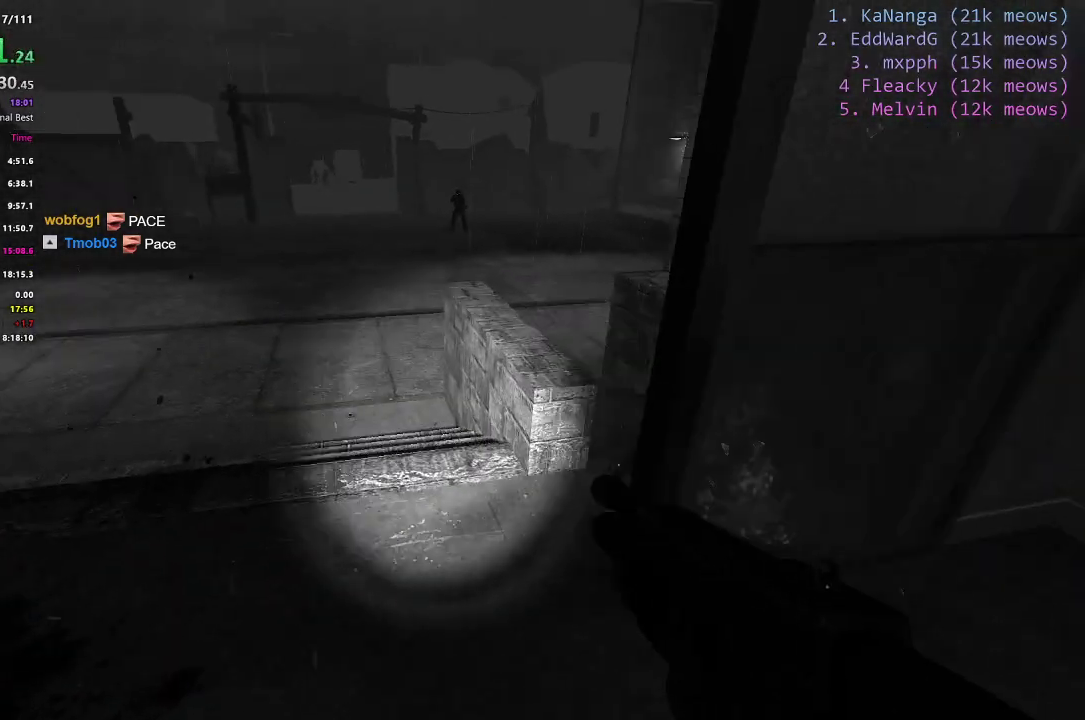
{"keys": ["a", "ctrl", "space"], "events": [[351, "space", "down"]]}
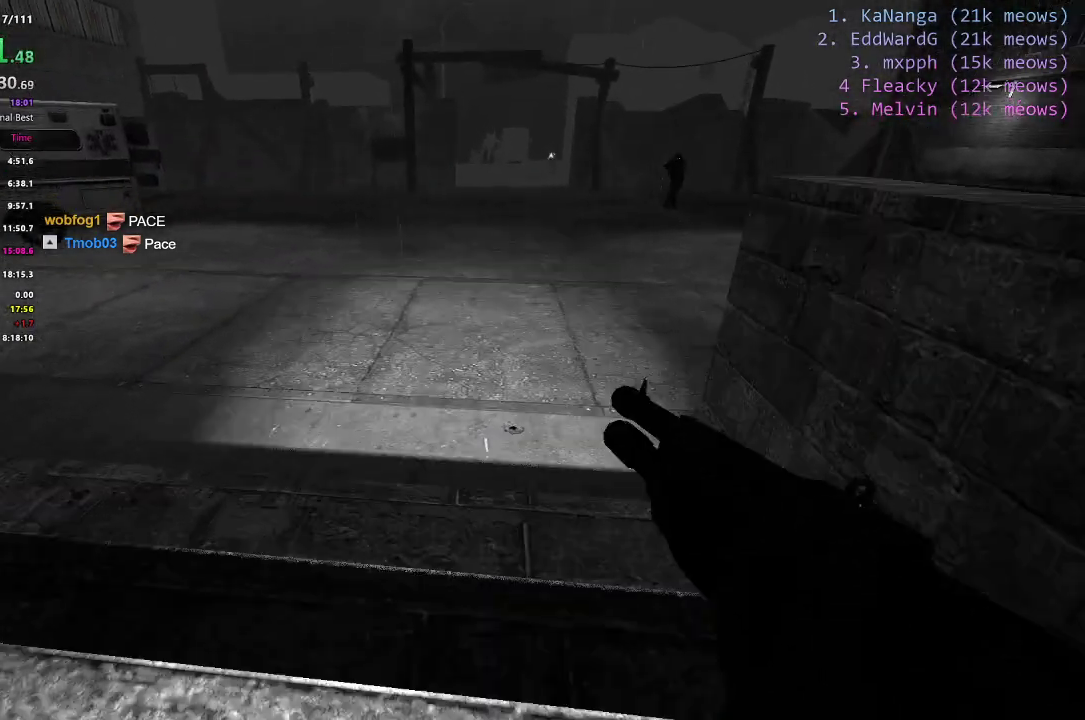
{"keys": ["a", "ctrl", "space"], "events": [[450, "d", "down"], [484, "d", "up"]]}
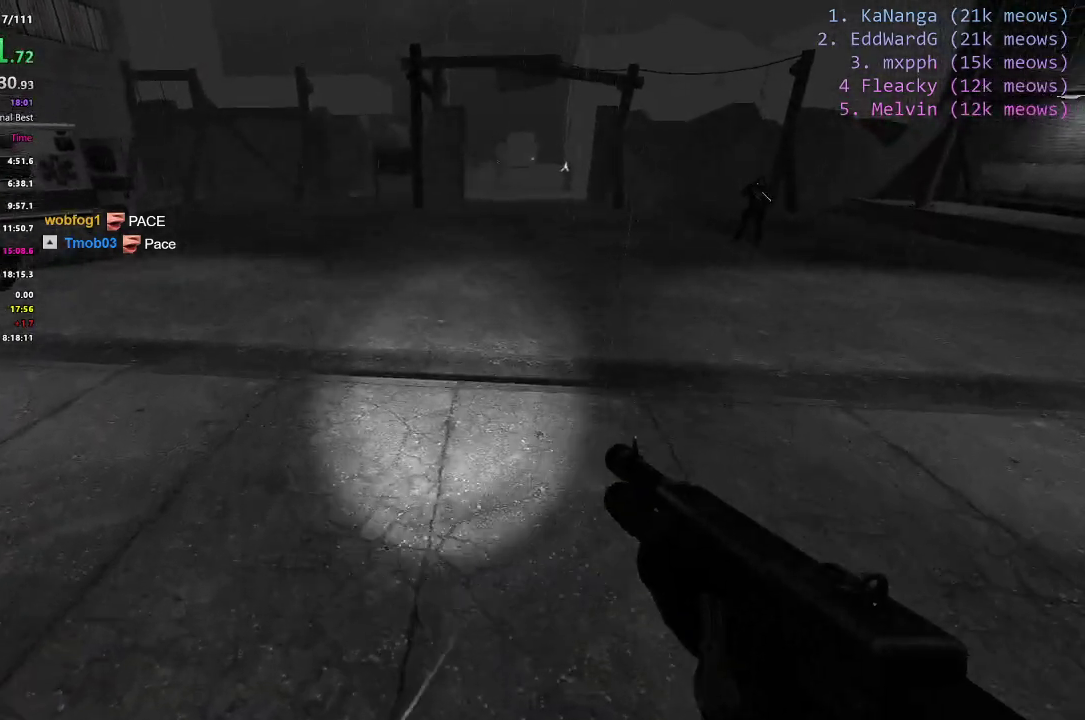
{"keys": ["ctrl", "d"], "events": [[50, "space", "up"], [451, "d", "down"], [501, "a", "up"]]}
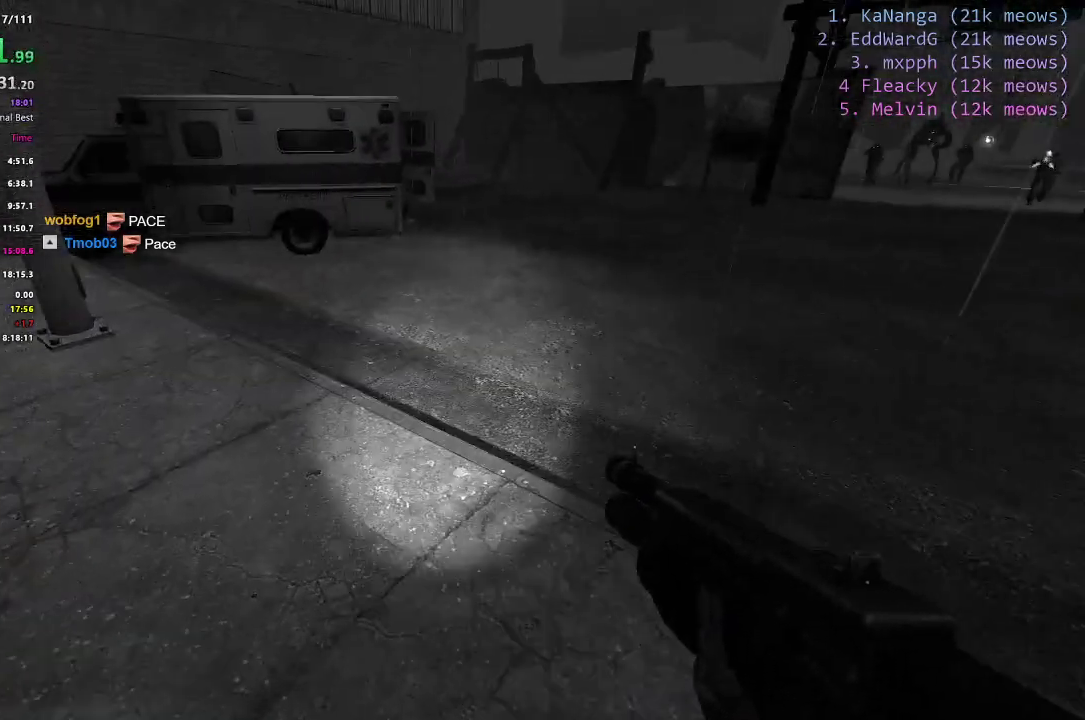
{"keys": ["a", "ctrl"], "events": [[450, "a", "down"], [500, "d", "up"]]}
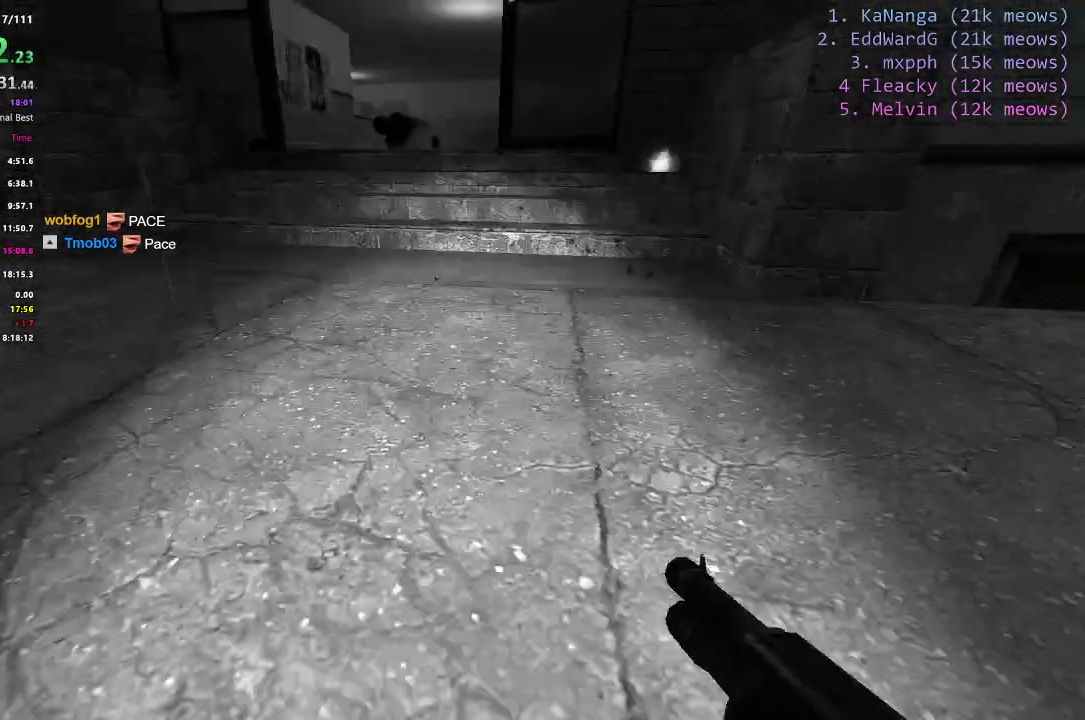
{"keys": ["a", "ctrl"], "events": []}
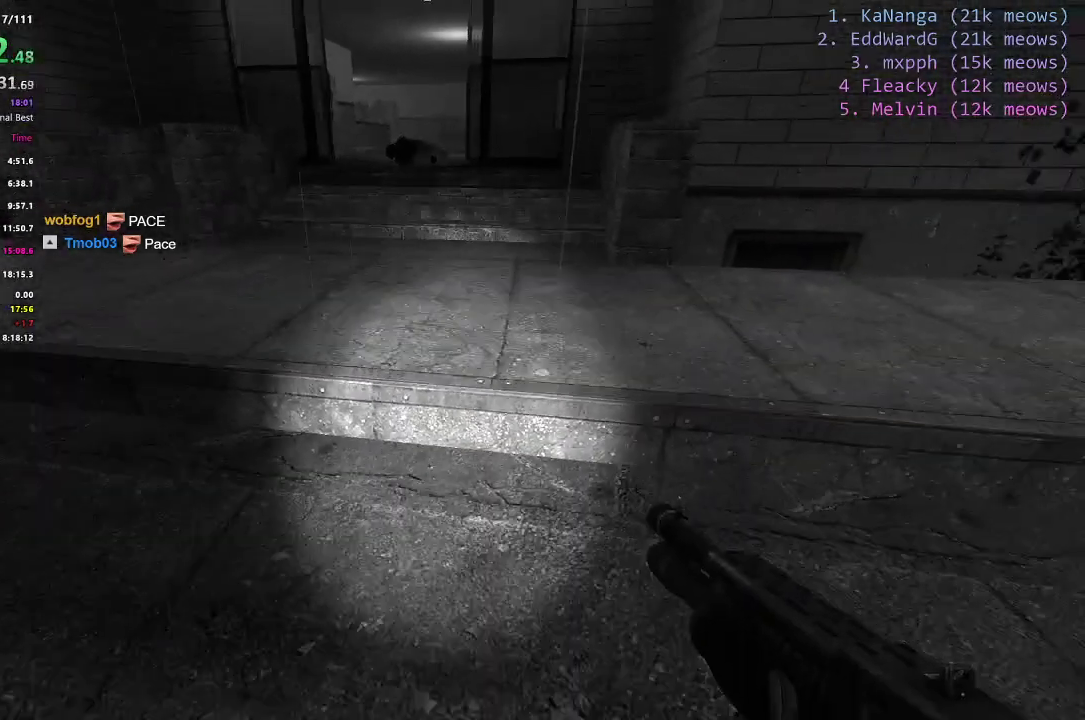
{"keys": ["ctrl", "d"], "events": [[200, "a", "up"], [400, "d", "down"]]}
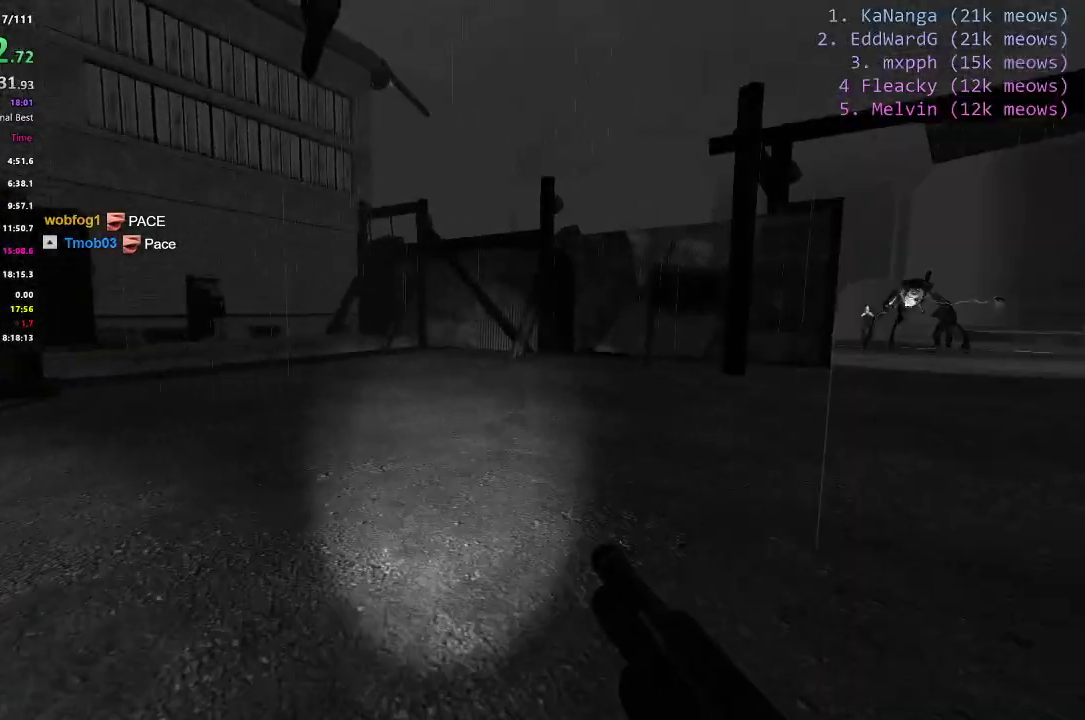
{"keys": ["ctrl", "d", "space"], "events": [[201, "space", "down"]]}
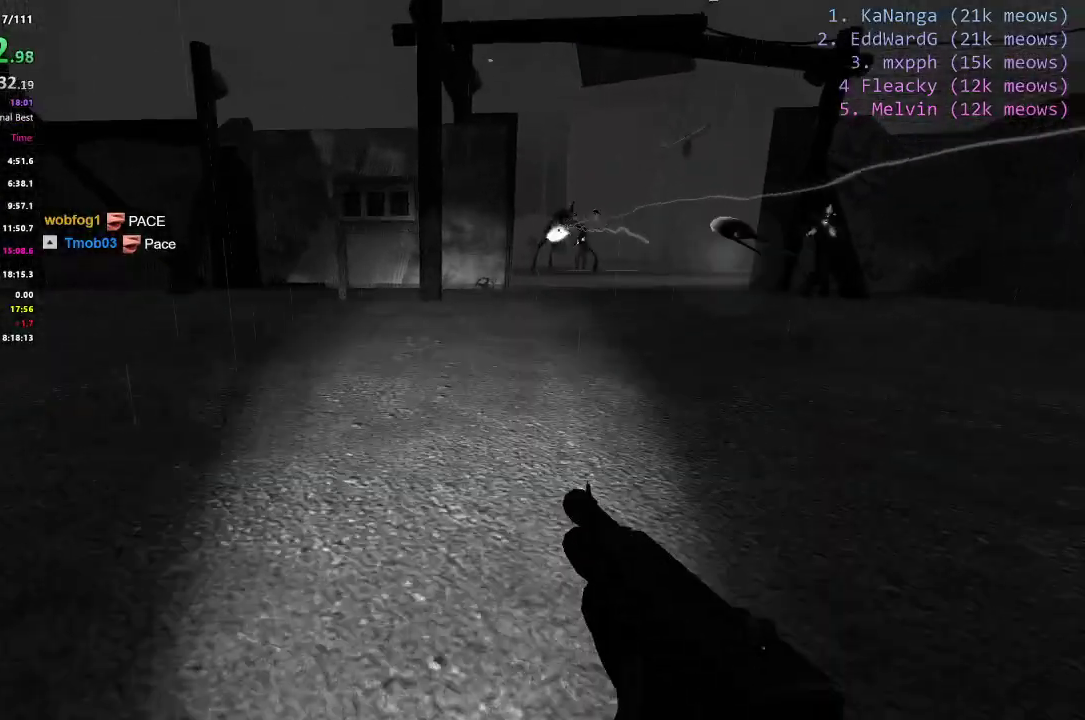
{"keys": ["ctrl", "d"], "events": [[50, "space", "up"]]}
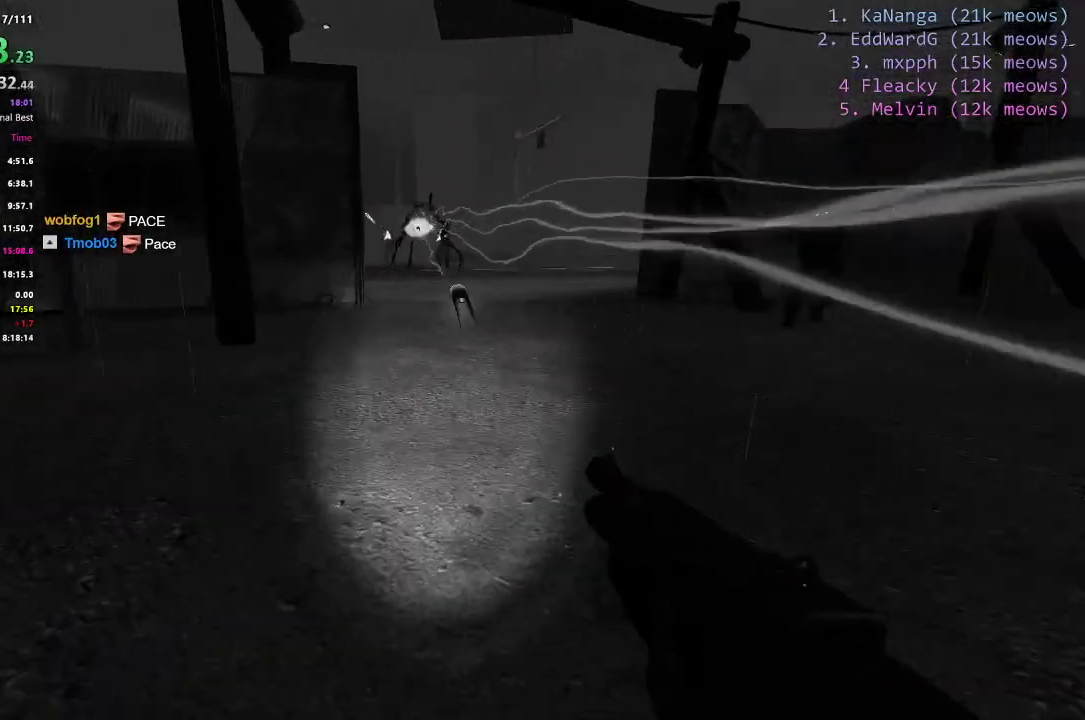
{"keys": ["ctrl", "d", "space"], "events": [[251, "space", "down"]]}
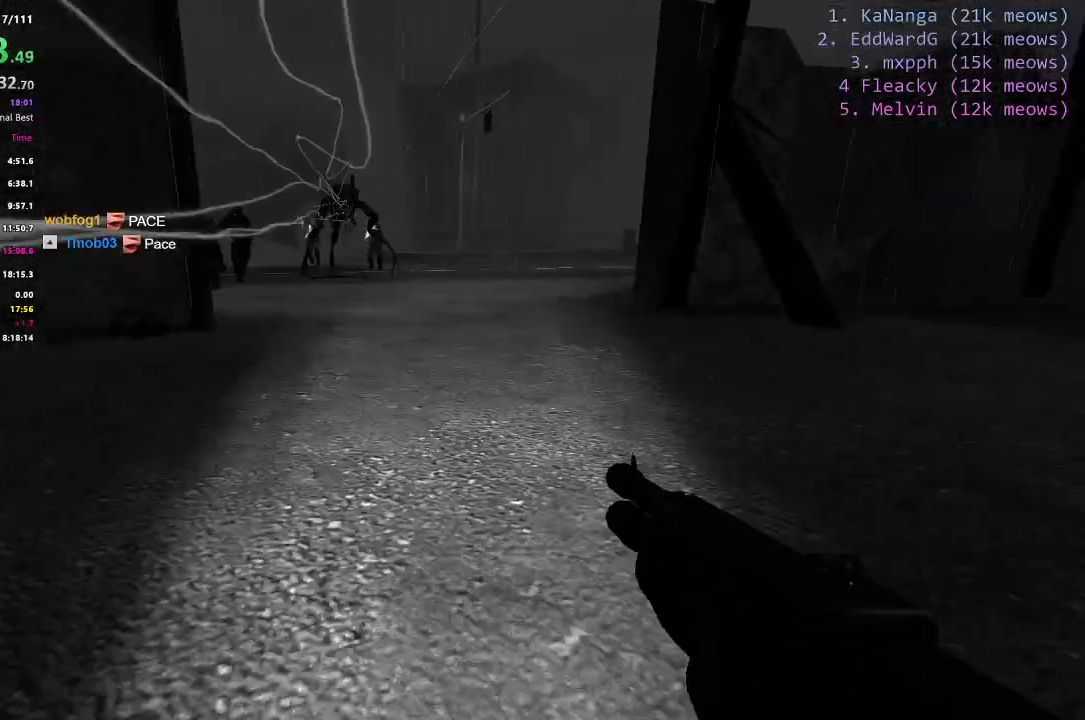
{"keys": ["ctrl", "d"], "events": [[300, "space", "up"]]}
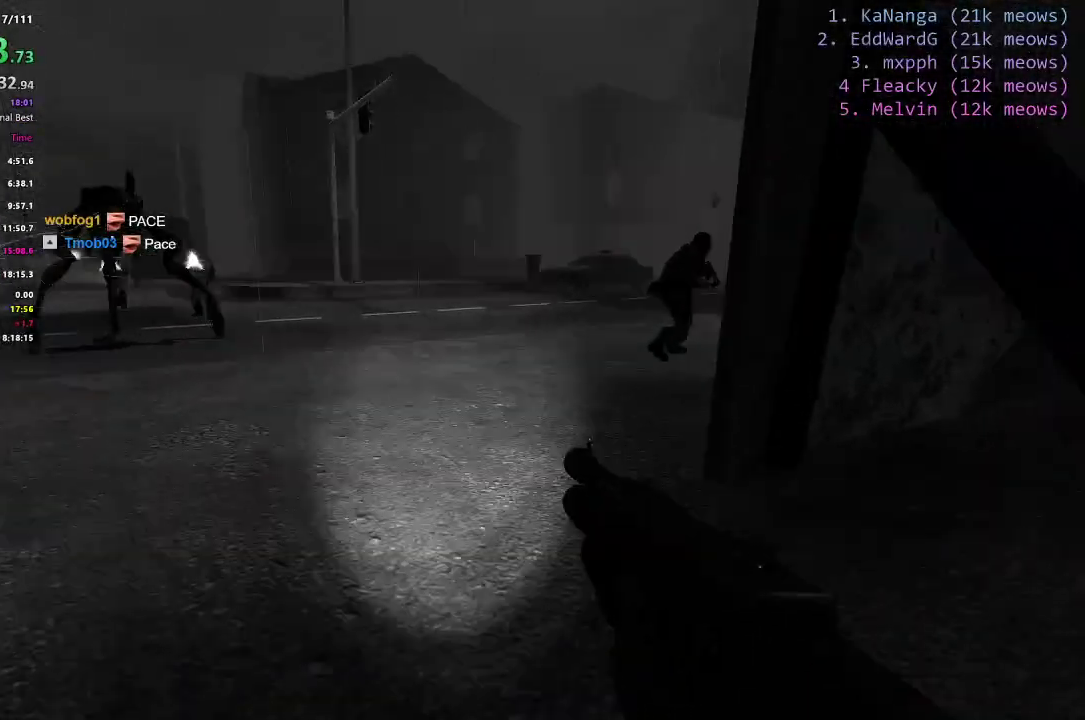
{"keys": ["ctrl", "d", "space"], "events": [[251, "space", "down"]]}
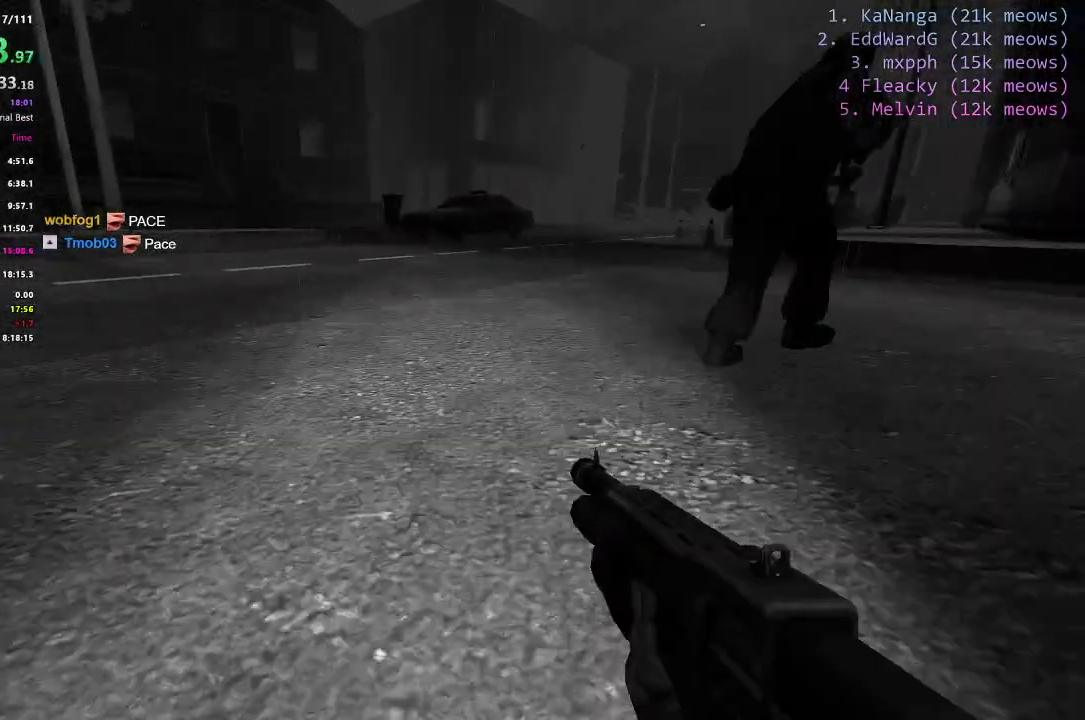
{"keys": ["ctrl", "d"], "events": [[300, "space", "up"]]}
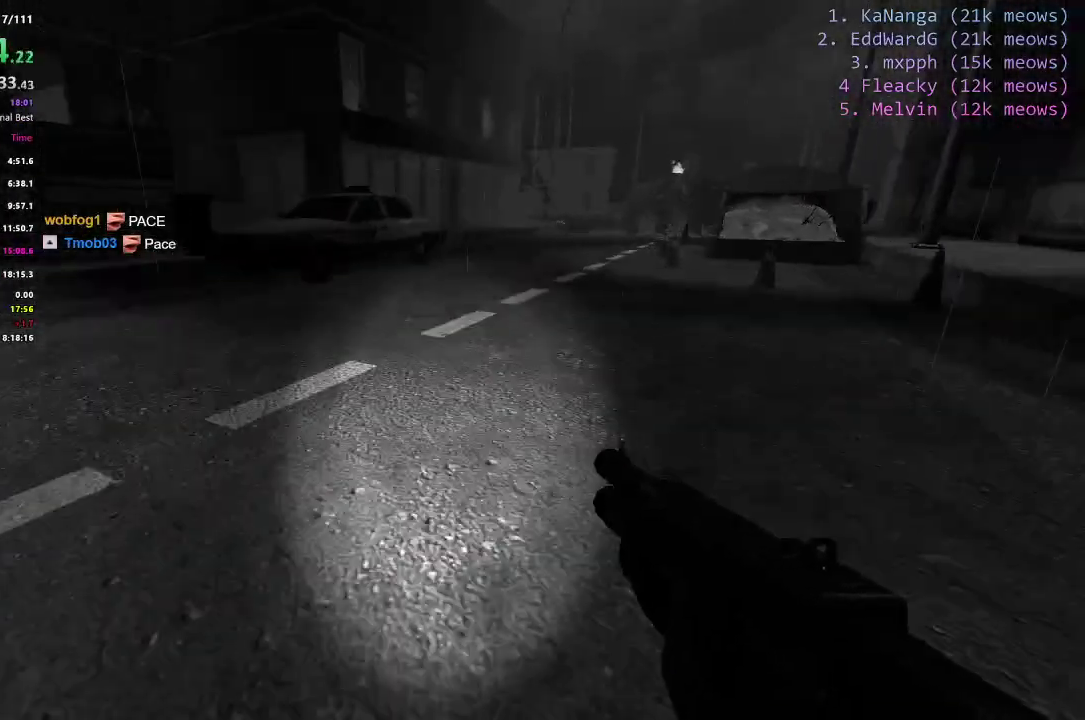
{"keys": ["ctrl", "d", "space"], "events": [[384, "space", "down"]]}
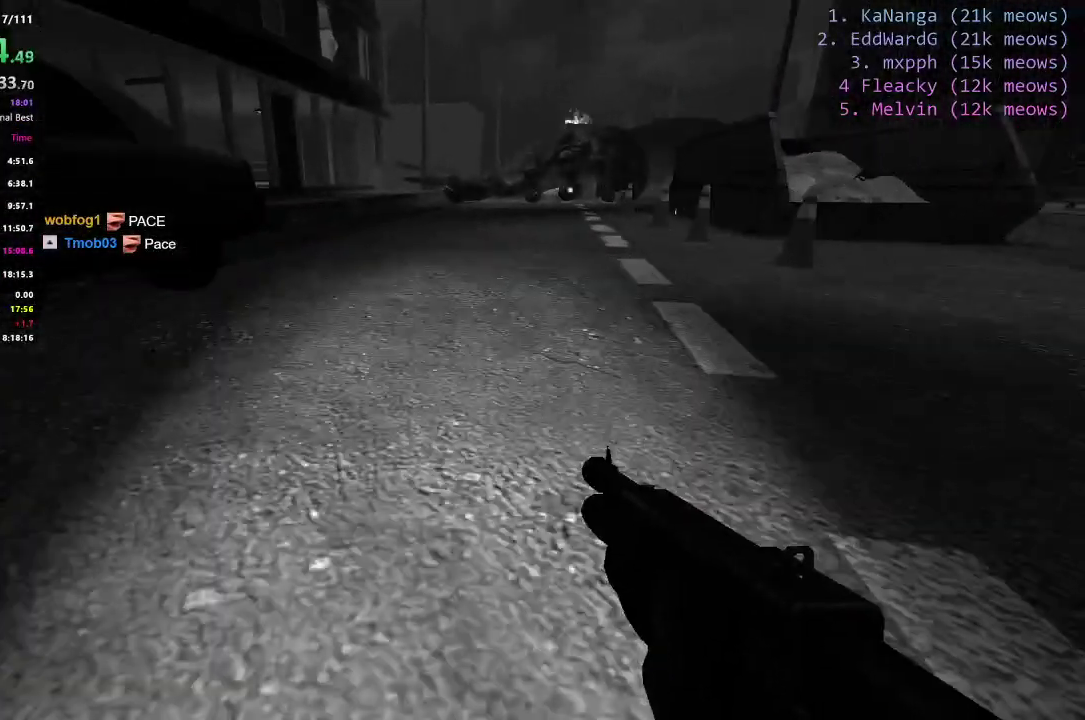
{"keys": ["a", "ctrl"], "events": [[183, "a", "down"], [233, "d", "up"], [334, "space", "up"]]}
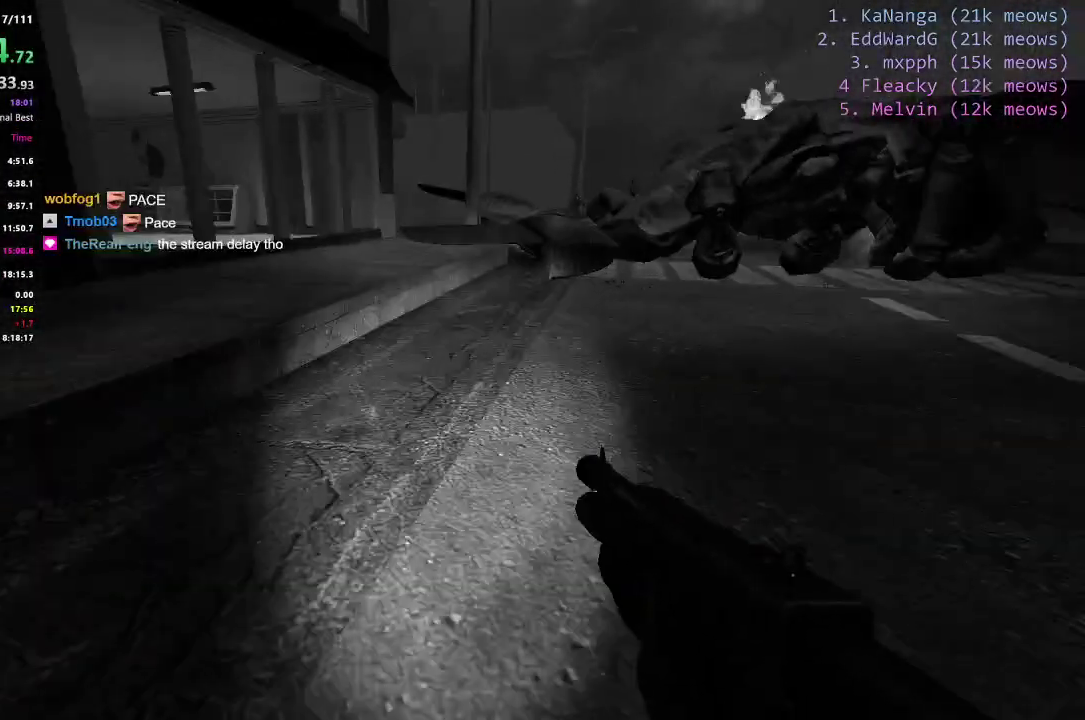
{"keys": ["ctrl", "d"], "events": [[234, "d", "down"], [284, "a", "up"]]}
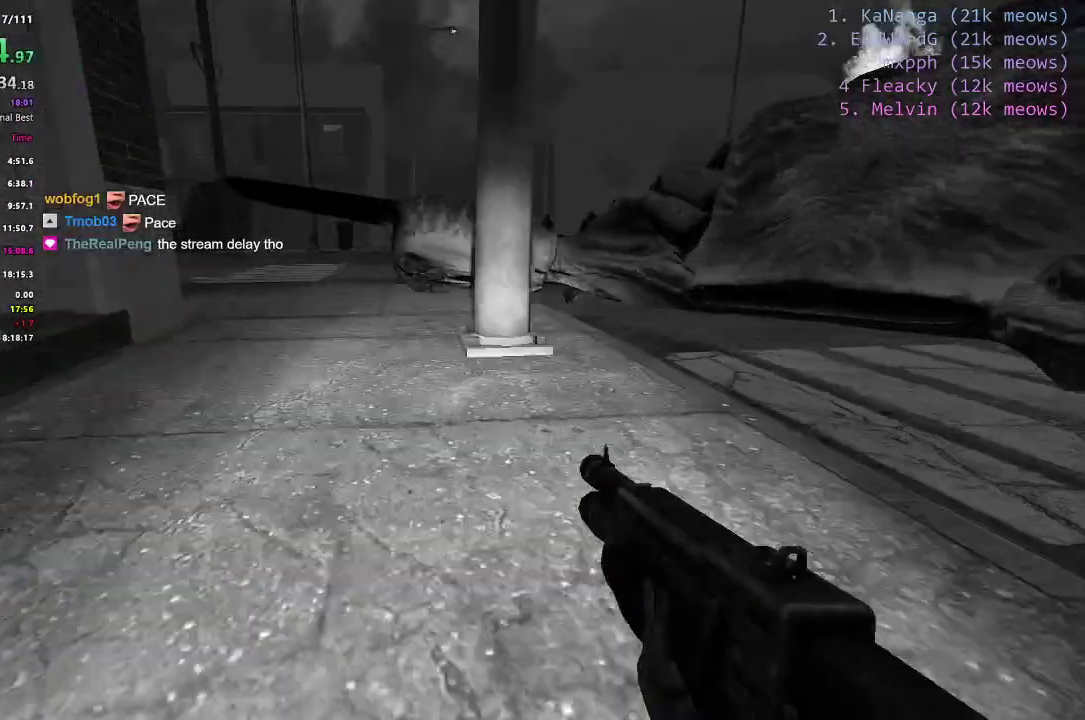
{"keys": ["shift", "w"], "events": [[183, "ctrl", "up"], [334, "w", "down"], [384, "d", "up"], [384, "shift", "down"]]}
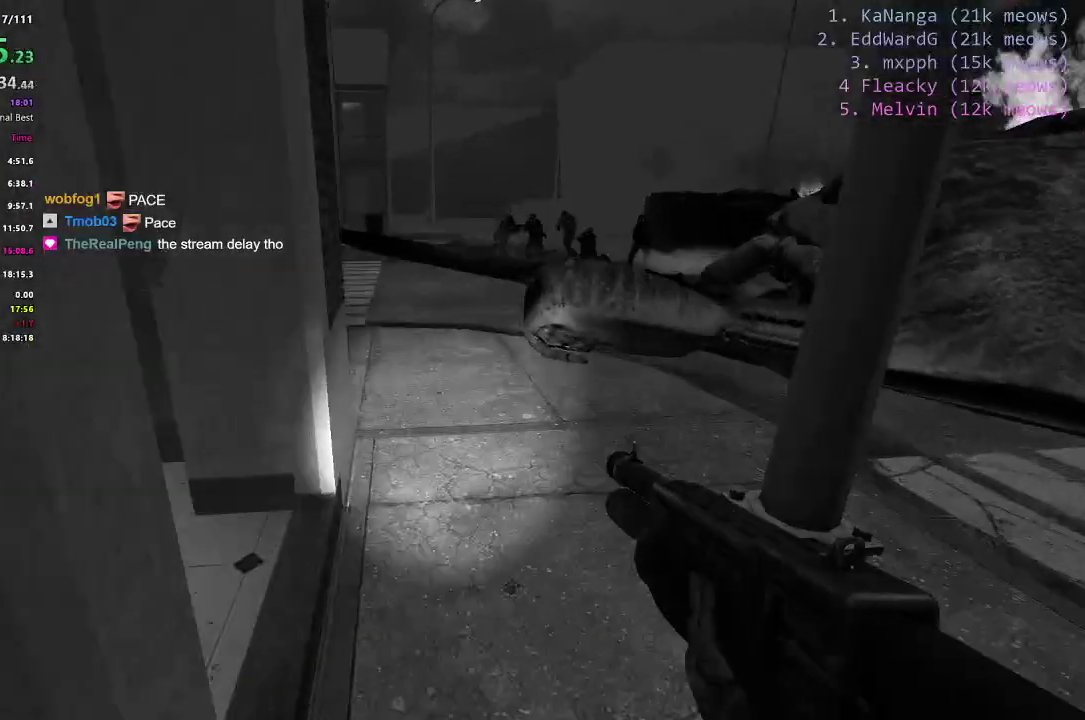
{"keys": ["w"], "events": [[434, "shift", "up"]]}
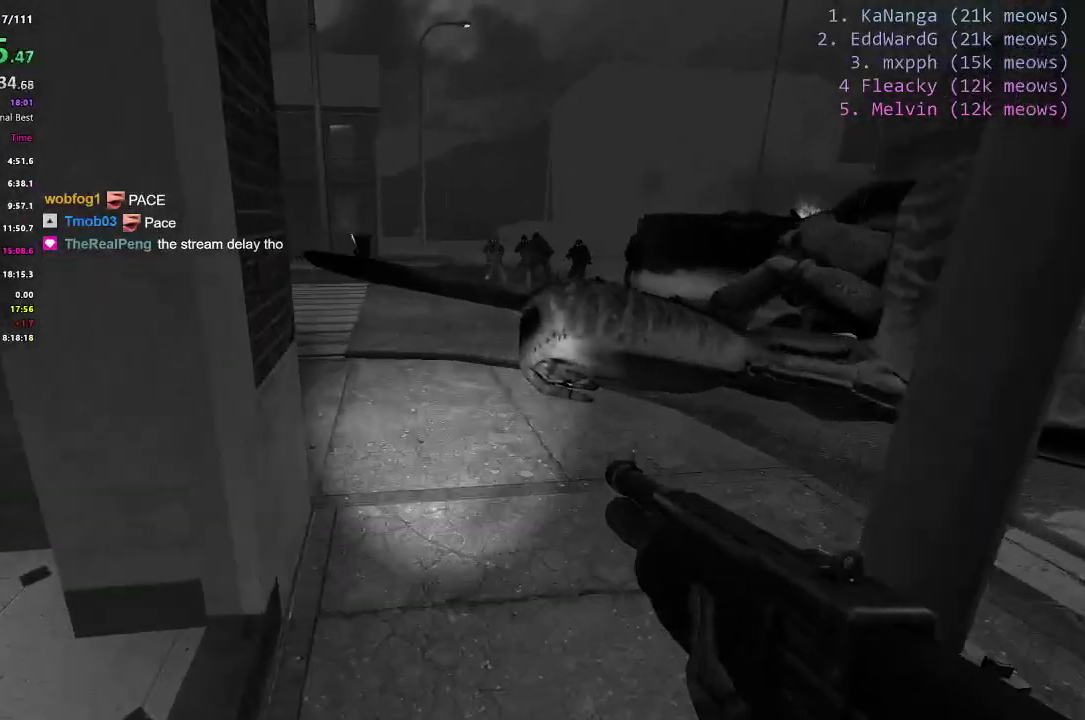
{"keys": ["a", "shift", "w"], "events": [[233, "shift", "down"], [384, "a", "down"]]}
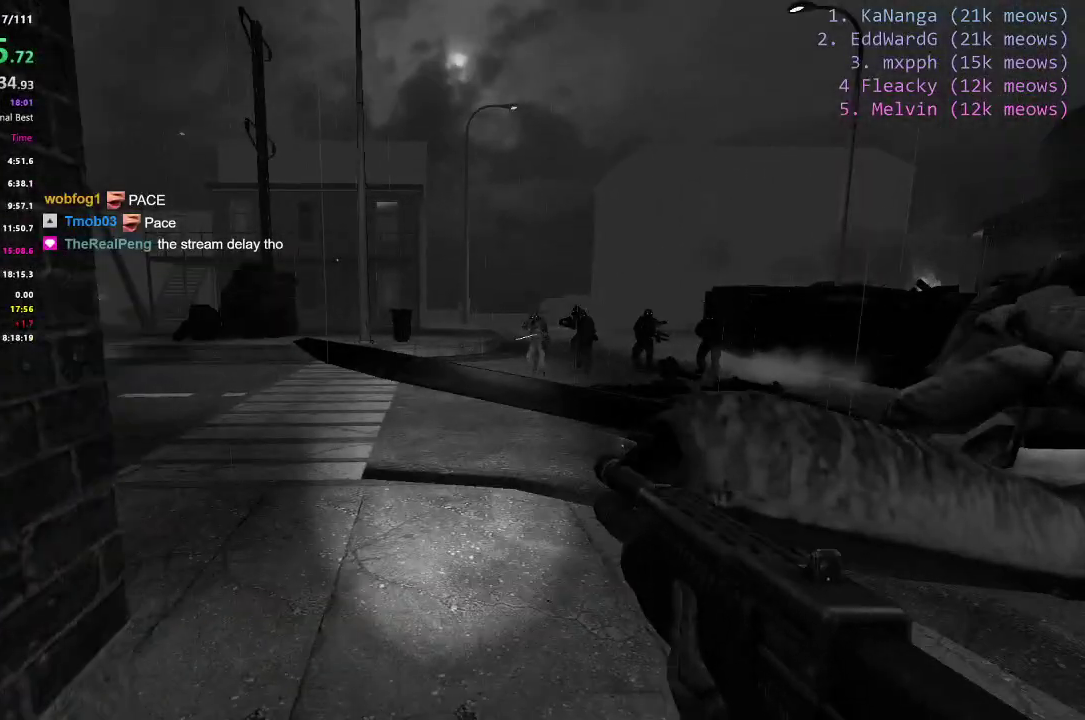
{"keys": ["a", "shift", "w"], "events": []}
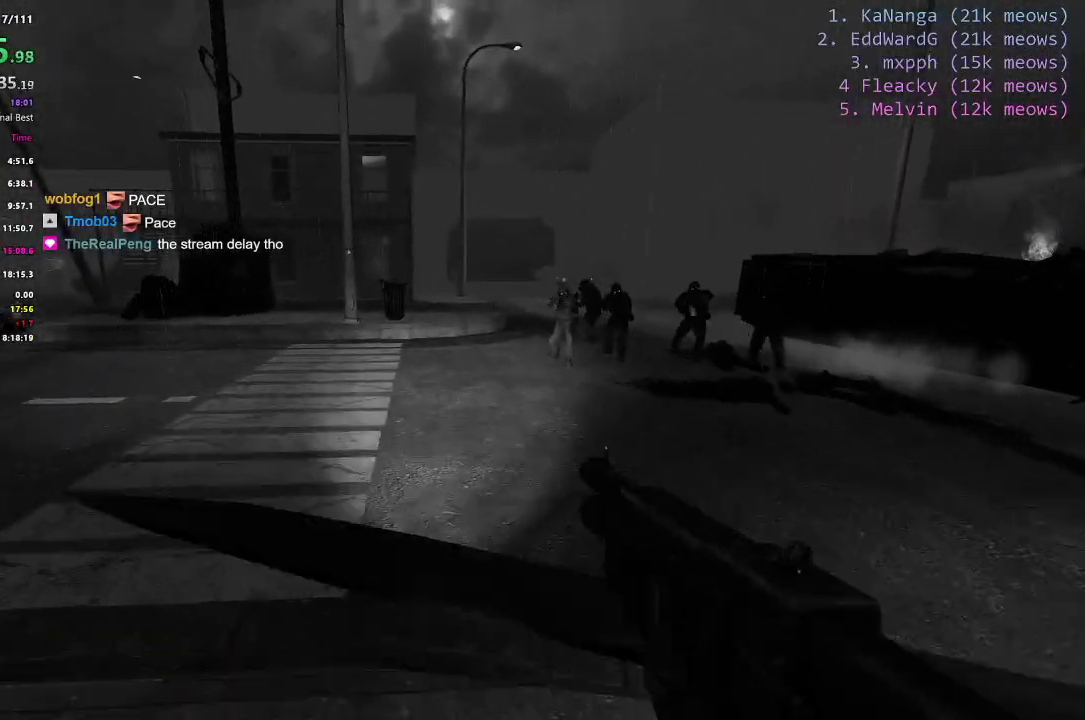
{"keys": ["ctrl", "d"], "events": [[133, "ctrl", "down"], [133, "w", "up"], [183, "a", "up"], [233, "shift", "up"], [284, "d", "down"]]}
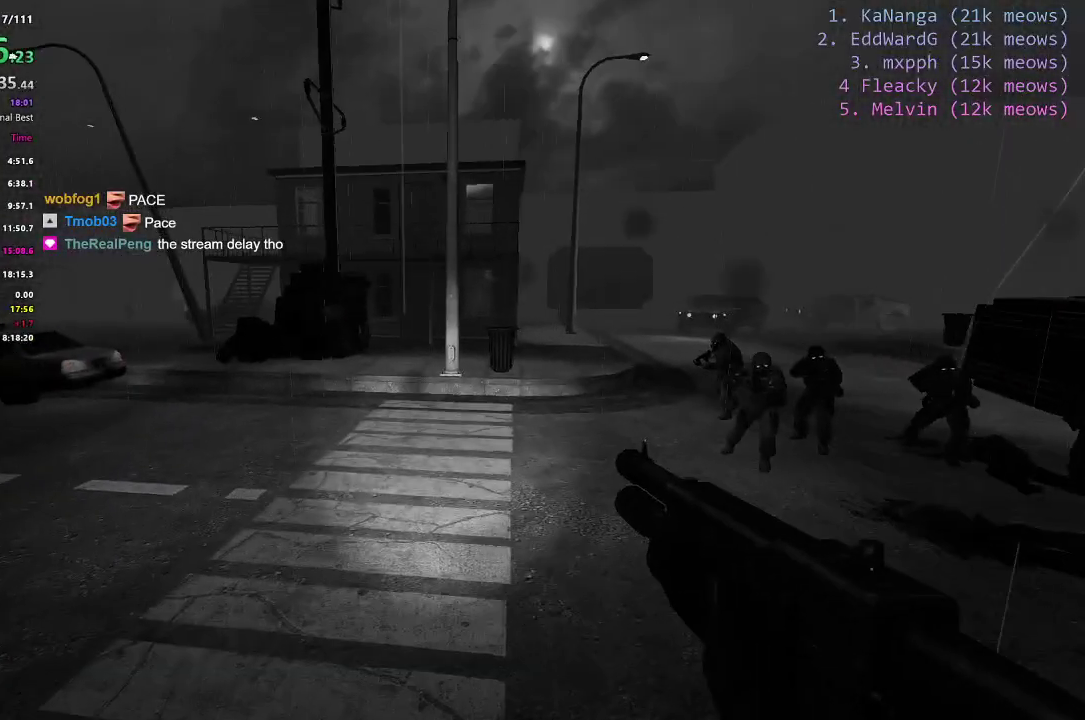
{"keys": ["ctrl", "d"], "events": []}
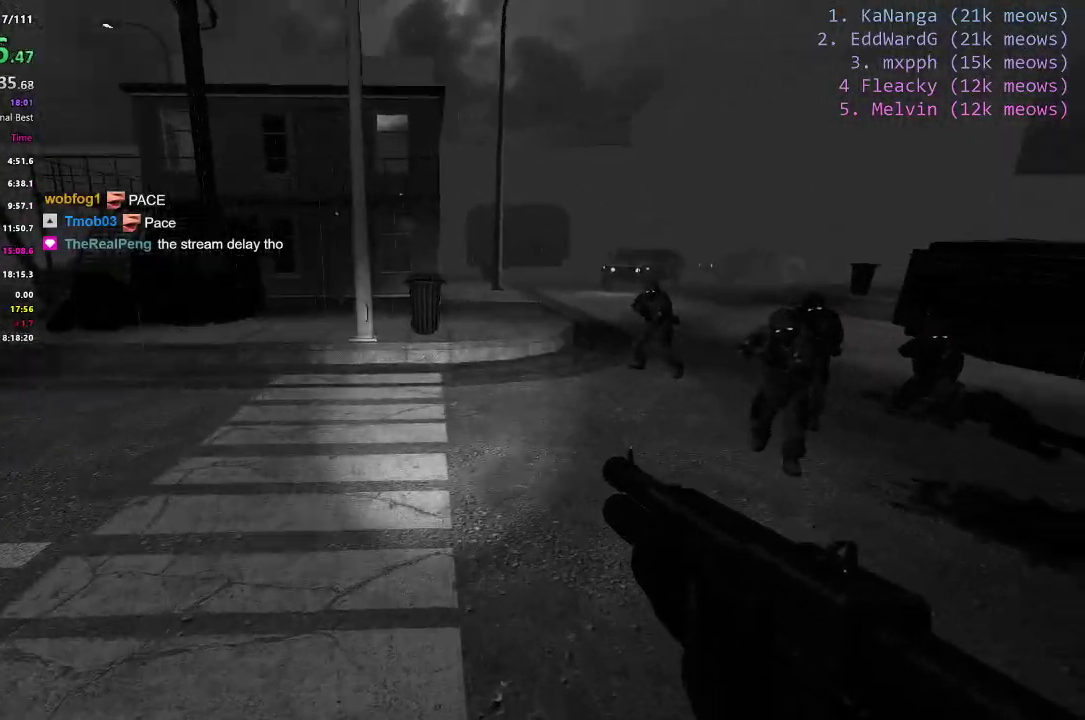
{"keys": ["a", "ctrl", "space"]}
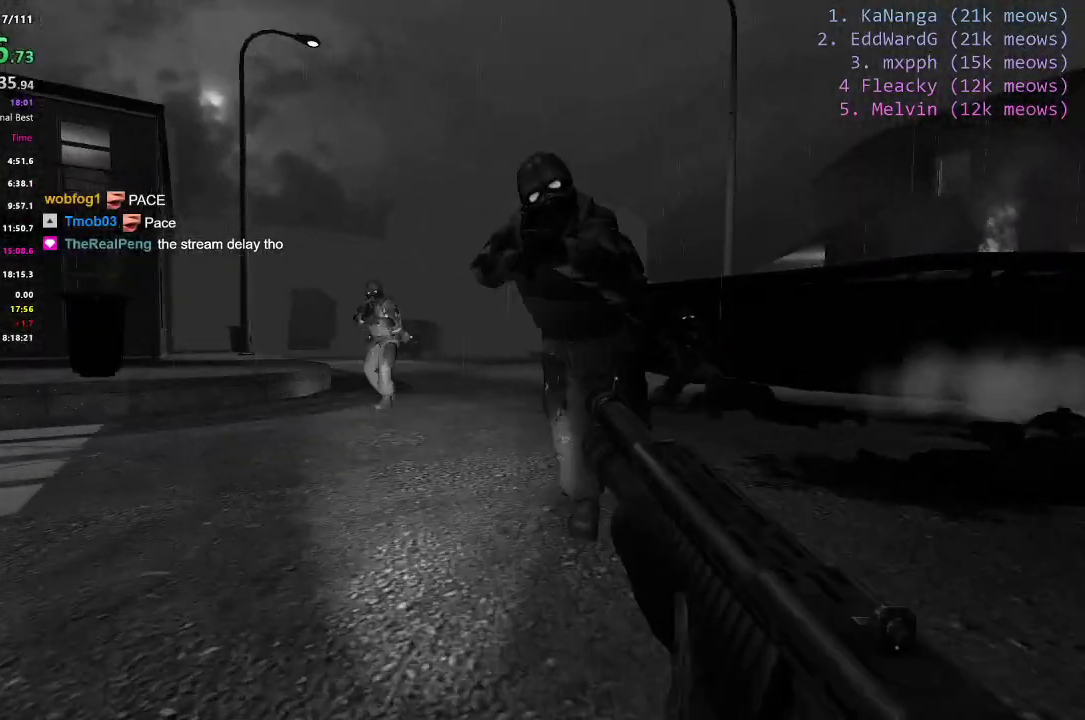
{"keys": ["a", "shift", "w"], "events": [[234, "ctrl", "up"], [234, "space", "up"], [434, "shift", "down"], [484, "w", "down"]]}
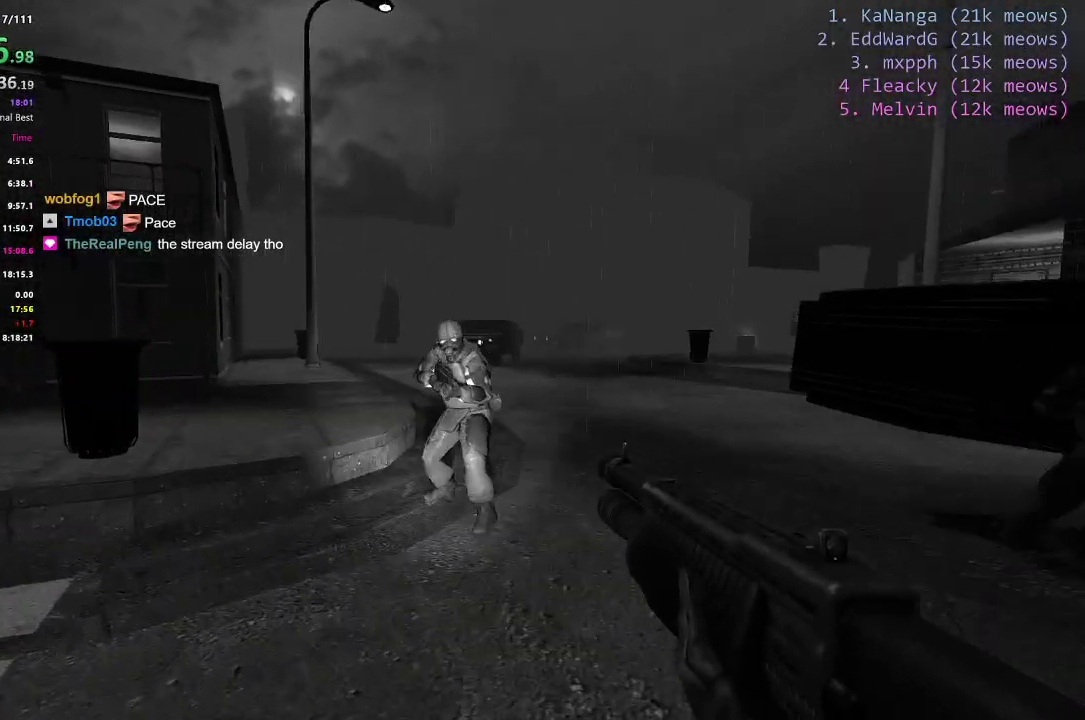
{"keys": ["d", "shift"], "events": [[83, "a", "up"], [384, "d", "down"], [434, "w", "up"]]}
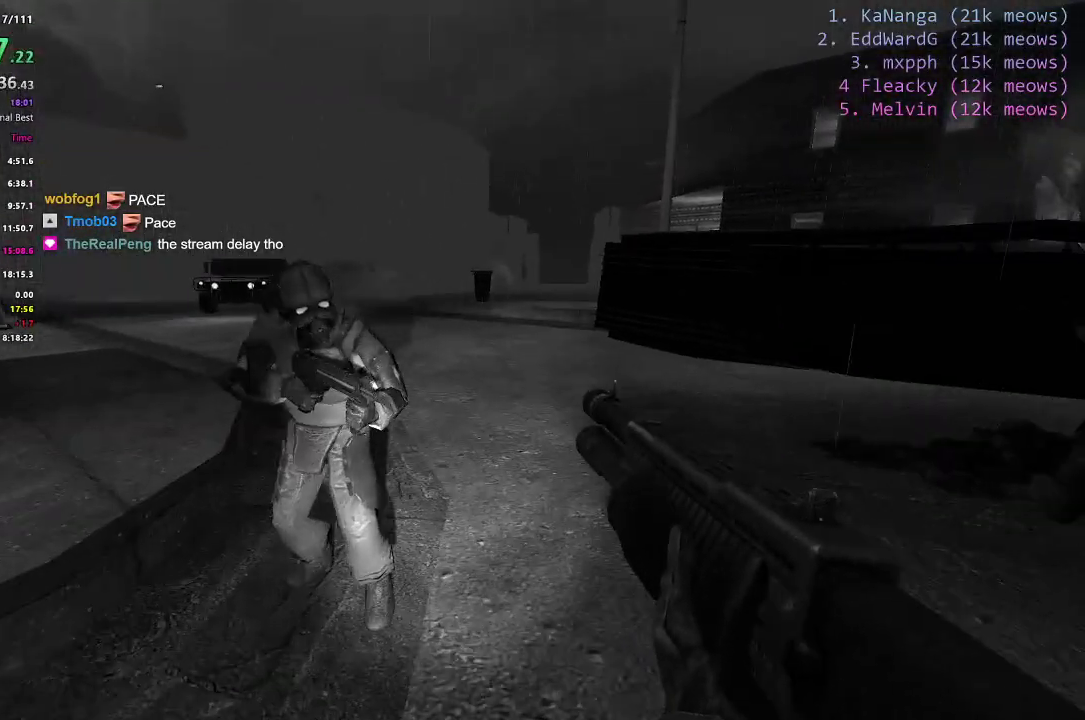
{"keys": ["d", "shift"], "events": []}